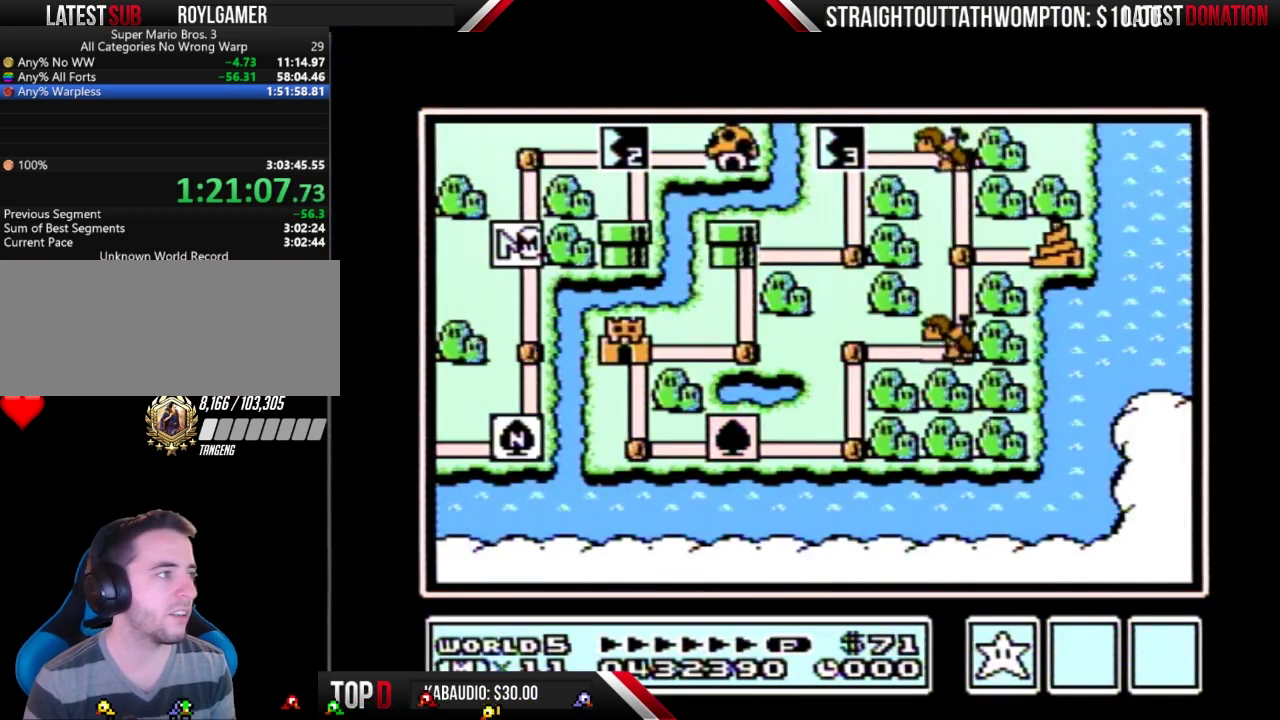
Gameplay with a controller (Nintendo layout); each line is a JSON object with the inputs held at the frame after it. "events" lists button and stick changes between this image and that frame as [ms after this image, input, new state], when the widget could be followed in between. Not read: L3 R3.
{"buttons": ["DPAD_UP"], "events": [[167, "DPAD_UP", "down"]]}
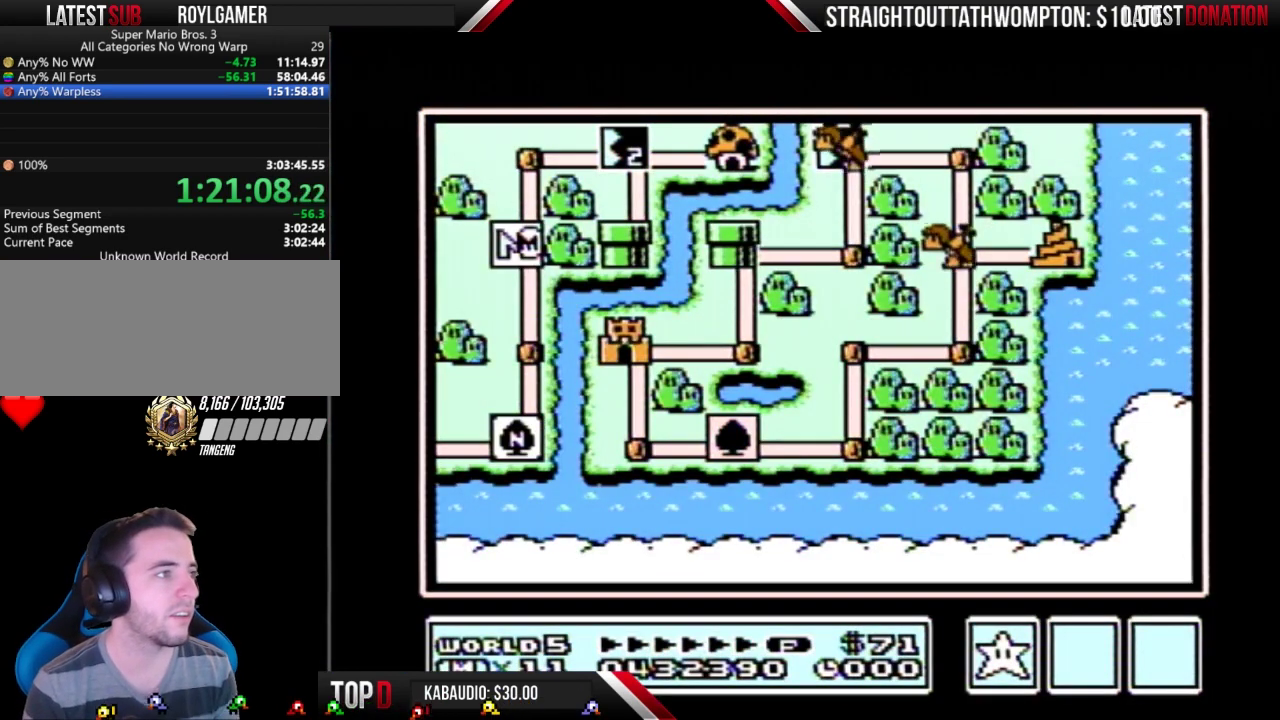
{"buttons": ["DPAD_UP"], "events": []}
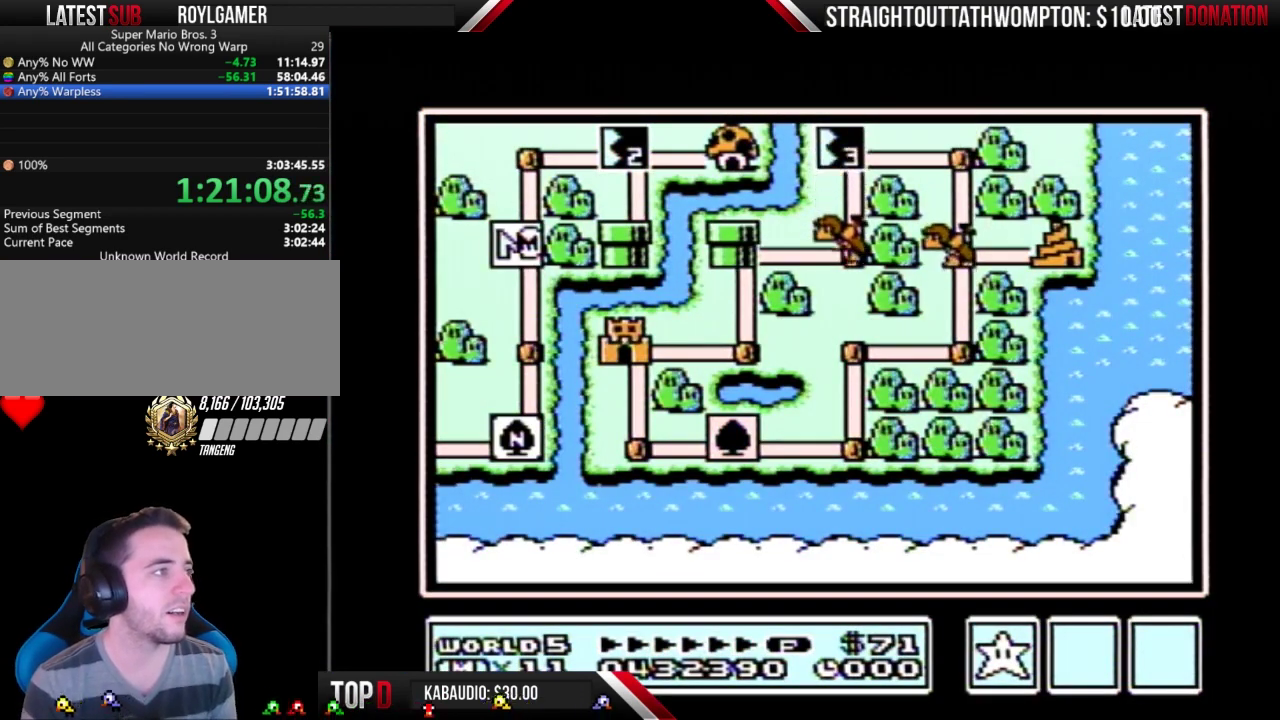
{"buttons": [], "events": [[467, "DPAD_UP", "up"]]}
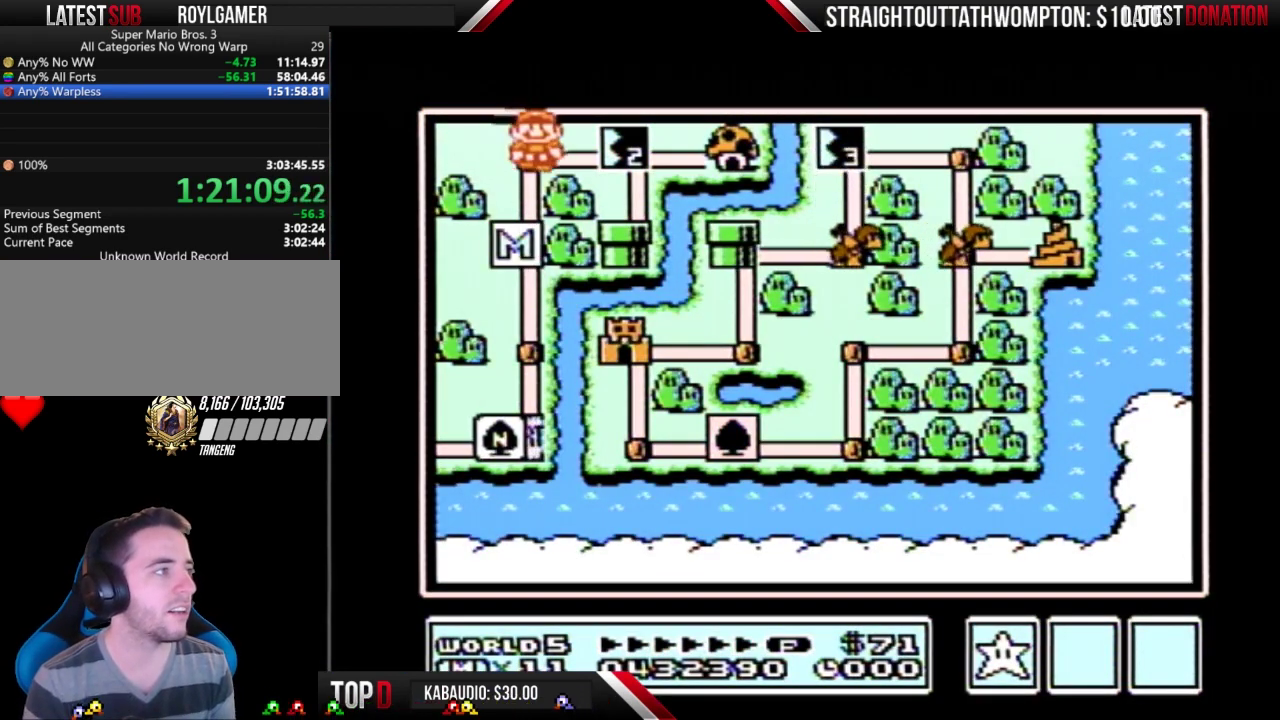
{"buttons": ["DPAD_RIGHT"], "events": [[33, "DPAD_RIGHT", "down"]]}
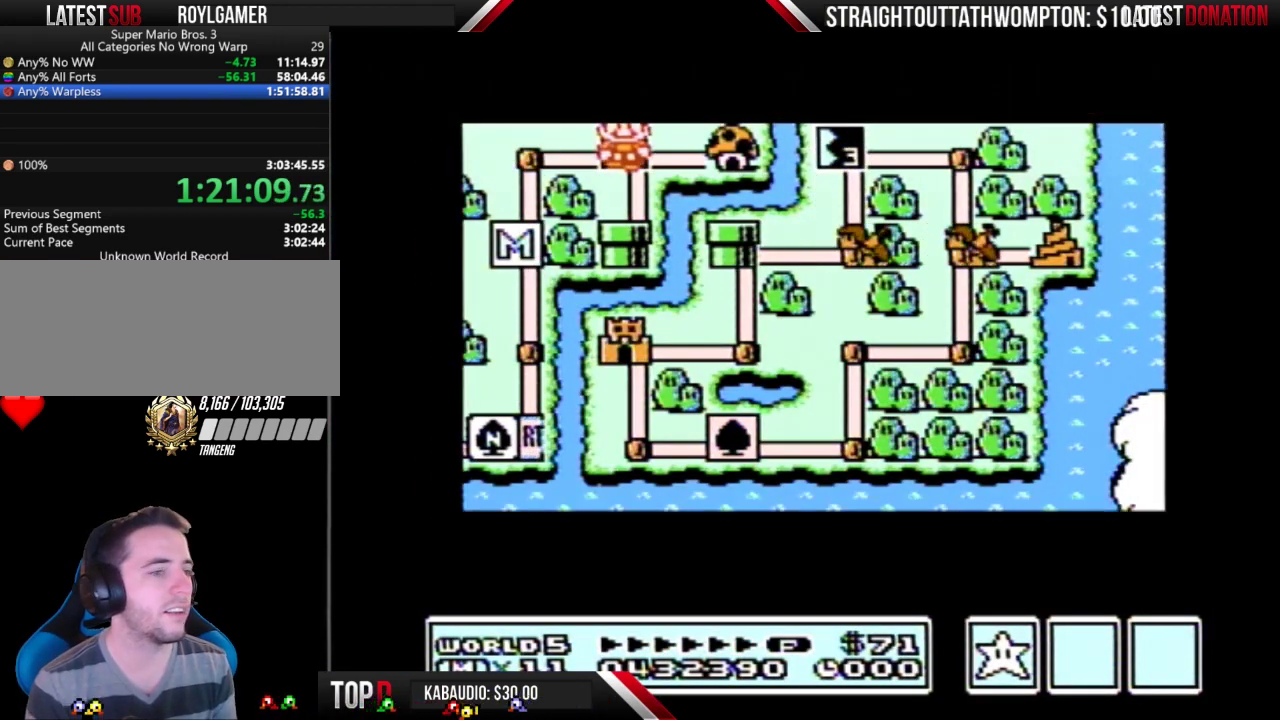
{"buttons": ["DPAD_RIGHT"], "events": []}
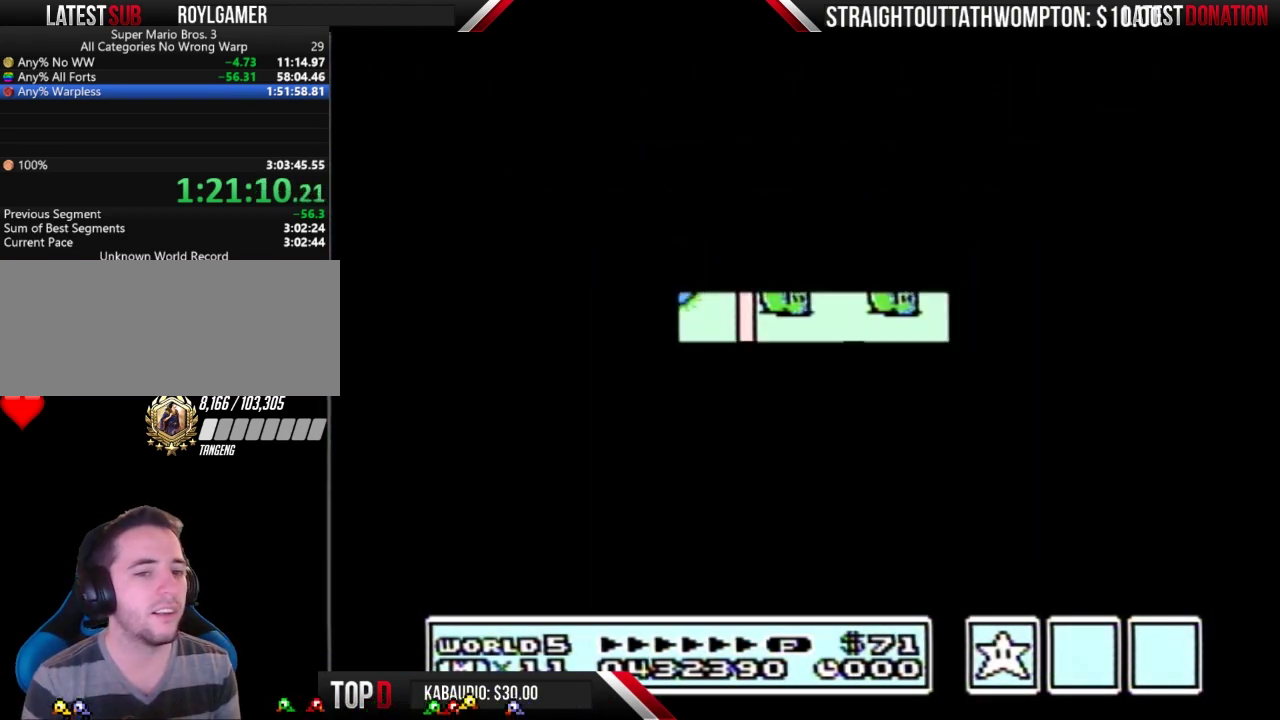
{"buttons": [], "events": [[500, "DPAD_RIGHT", "up"]]}
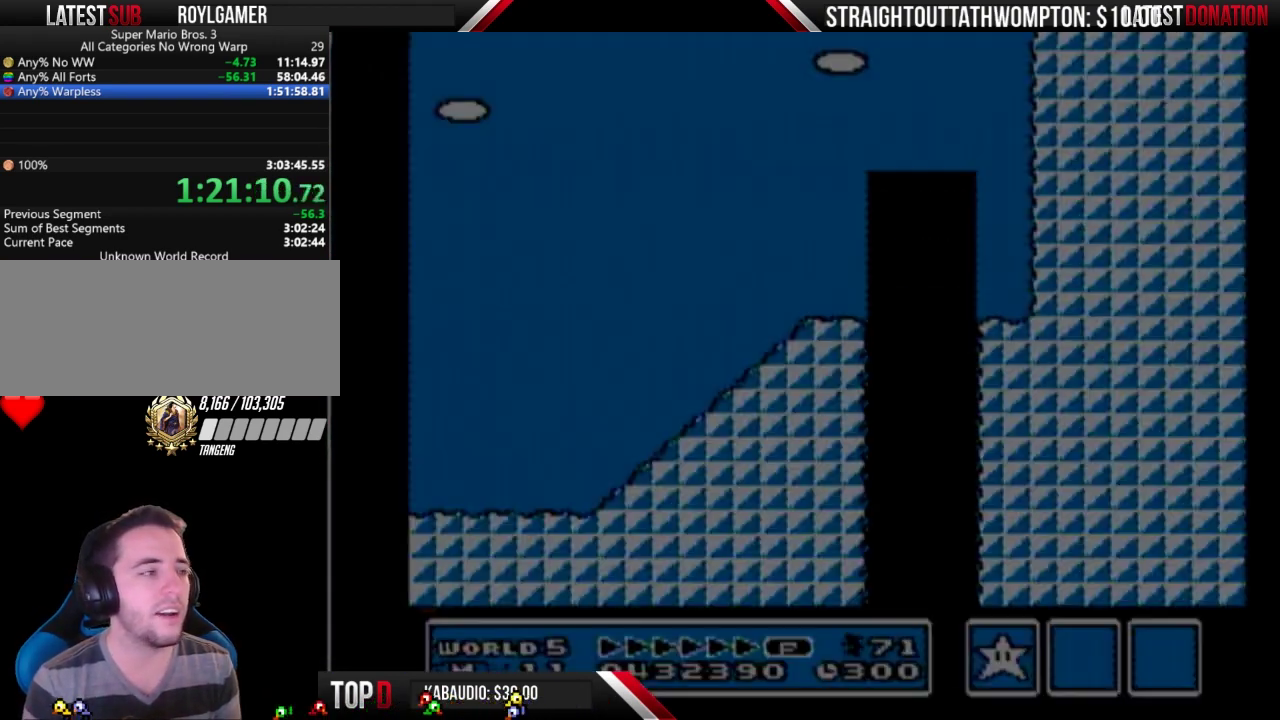
{"buttons": ["B", "DPAD_RIGHT"], "events": [[67, "B", "down"], [67, "DPAD_RIGHT", "down"]]}
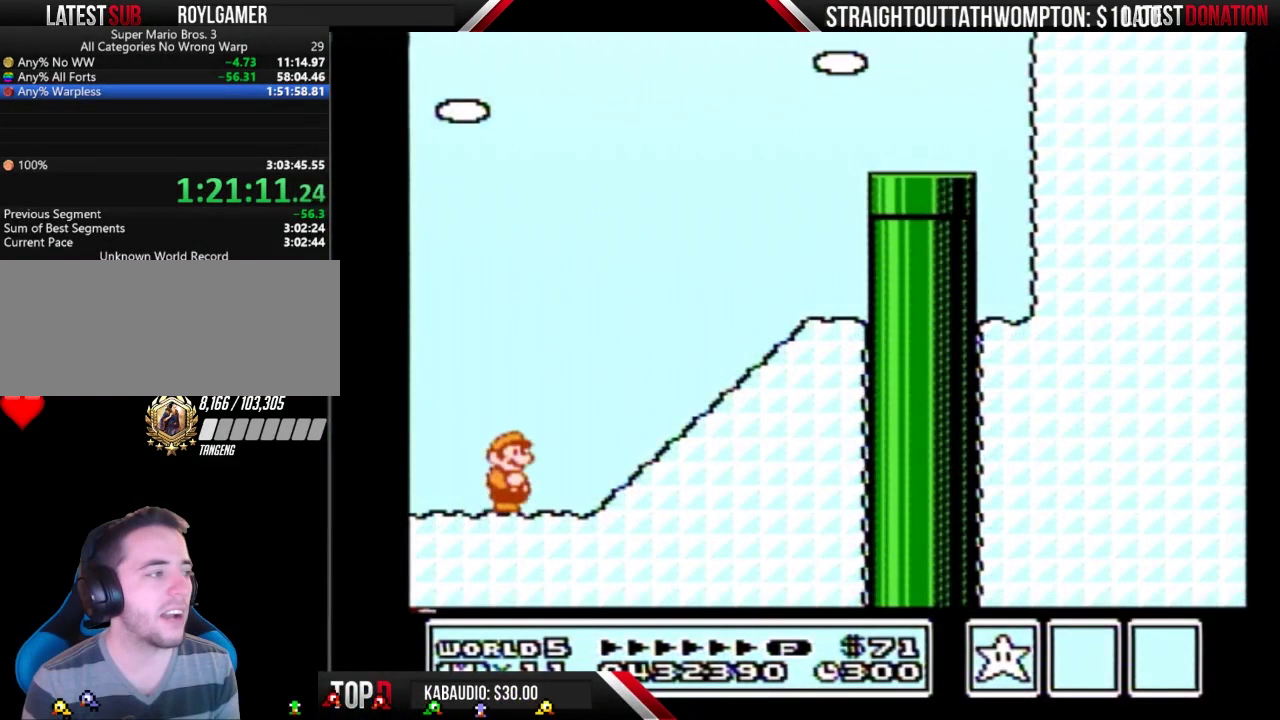
{"buttons": ["B", "DPAD_RIGHT"], "events": [[133, "DPAD_UP", "down"], [300, "A", "down"], [367, "A", "up"], [433, "DPAD_UP", "up"]]}
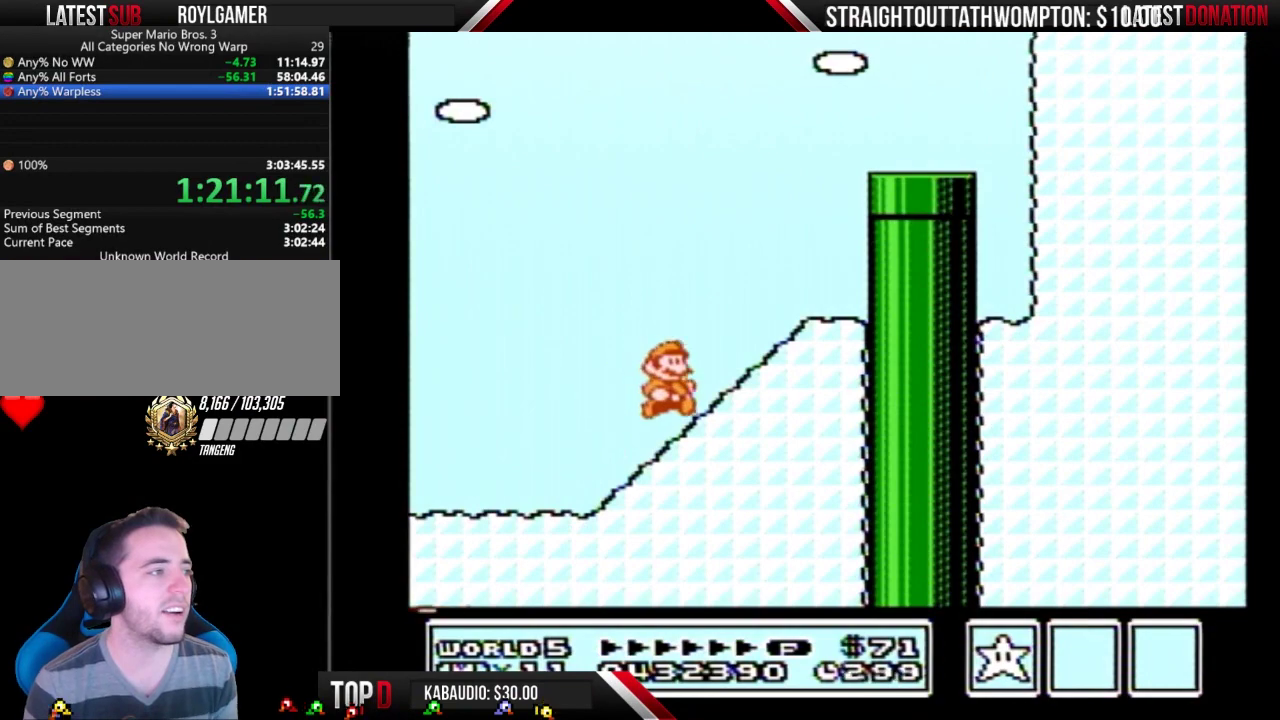
{"buttons": ["A", "B", "DPAD_RIGHT"], "events": [[167, "A", "down"], [167, "DPAD_LEFT", "down"], [167, "DPAD_RIGHT", "up"], [333, "DPAD_LEFT", "up"], [367, "DPAD_RIGHT", "down"]]}
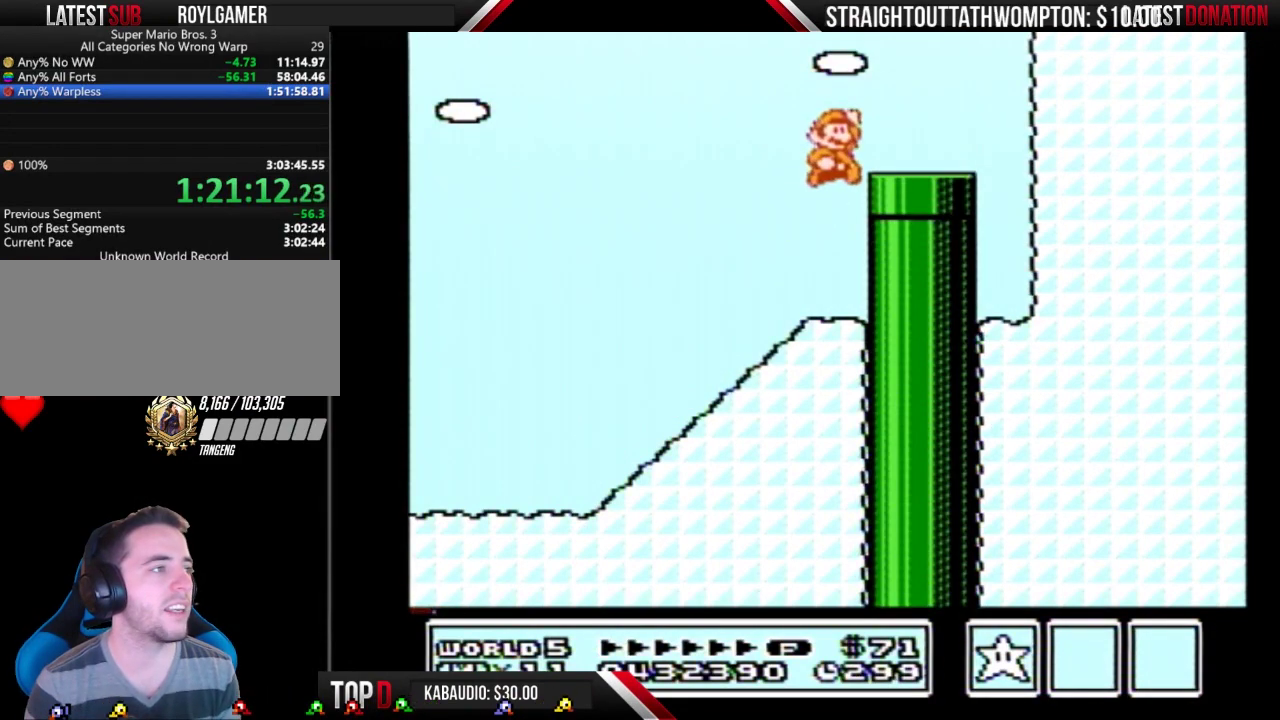
{"buttons": ["B", "DPAD_DOWN"], "events": [[67, "A", "up"], [267, "DPAD_DOWN", "down"], [267, "DPAD_RIGHT", "up"]]}
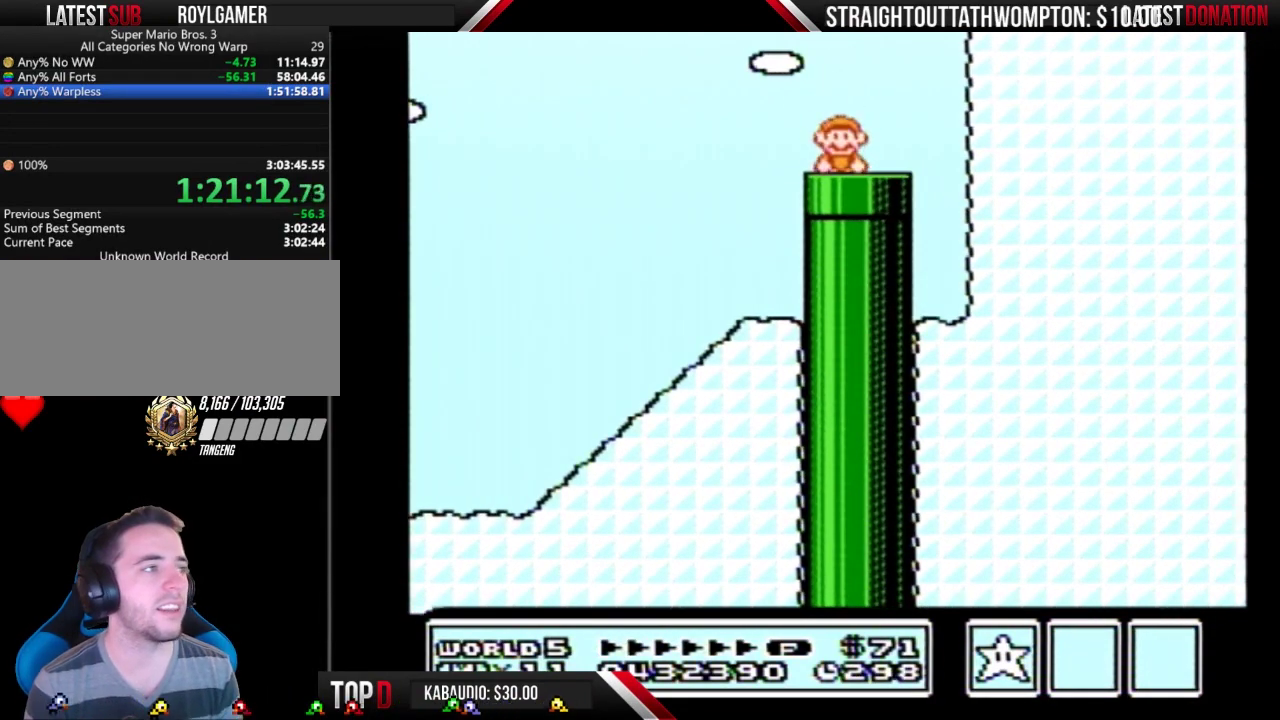
{"buttons": ["B"], "events": [[67, "DPAD_DOWN", "up"]]}
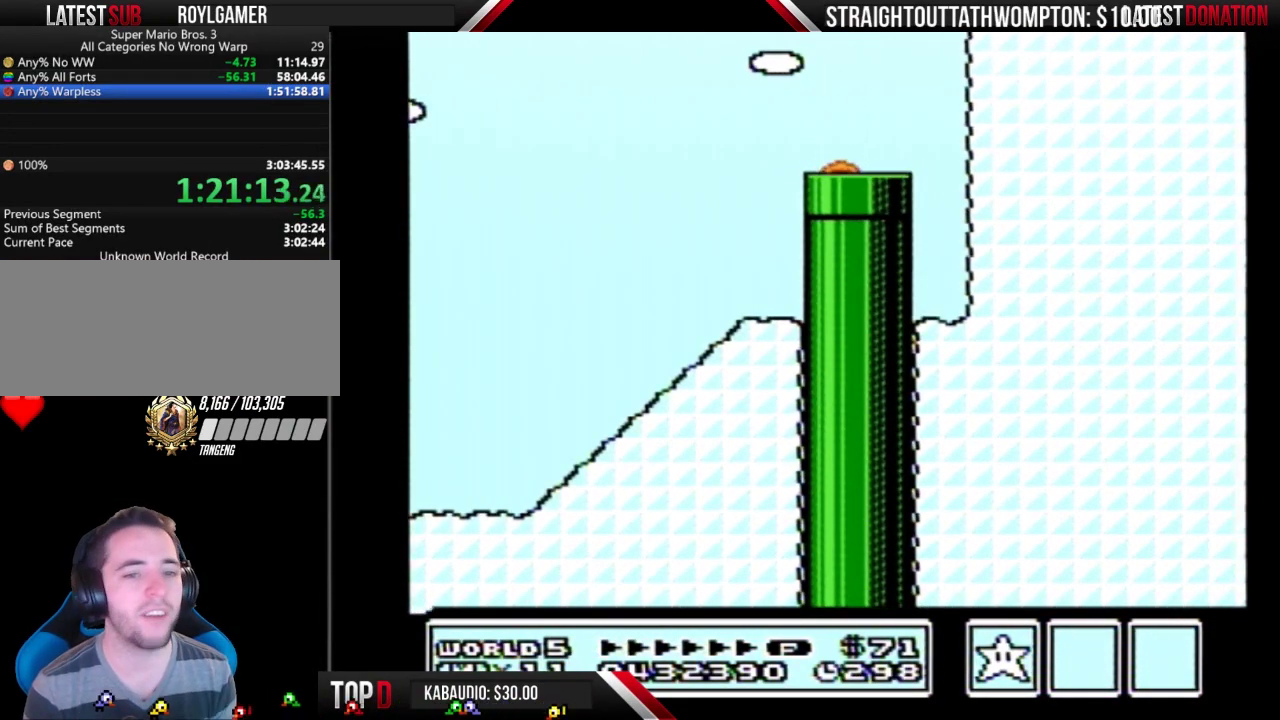
{"buttons": ["B", "DPAD_RIGHT"], "events": [[267, "DPAD_RIGHT", "down"]]}
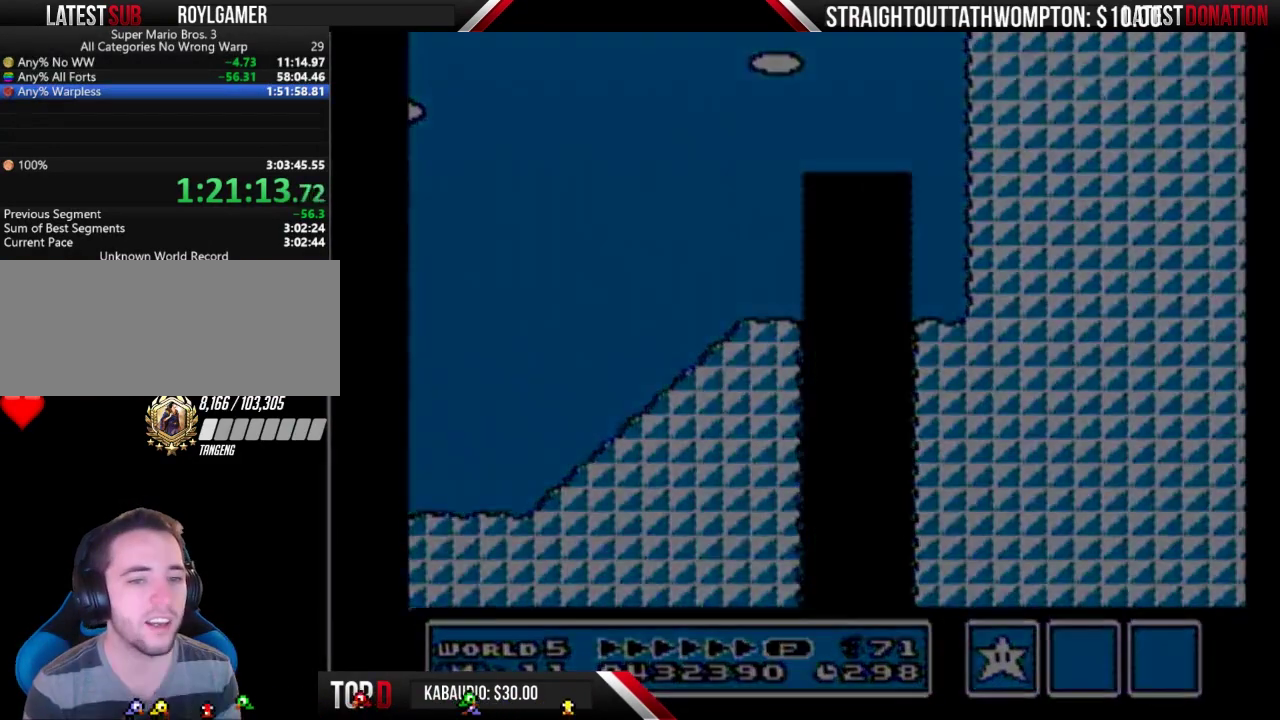
{"buttons": ["B", "DPAD_RIGHT"], "events": []}
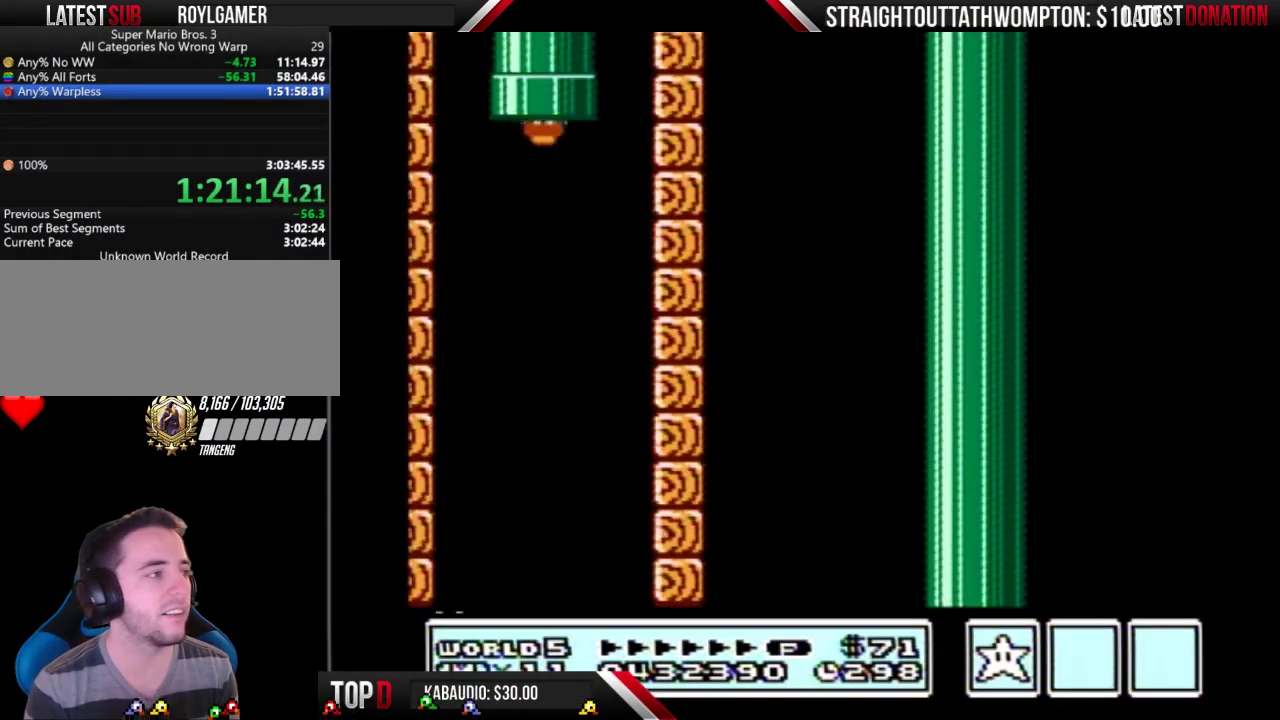
{"buttons": ["B", "DPAD_RIGHT"], "events": []}
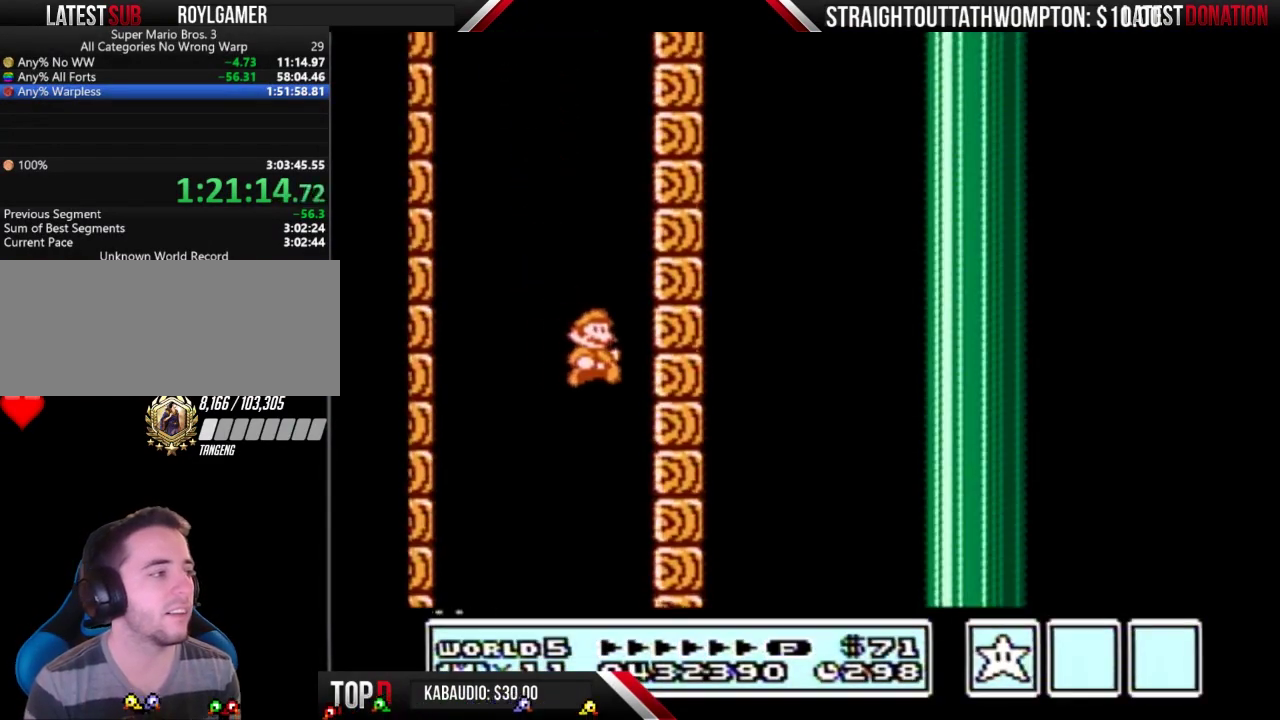
{"buttons": ["B", "DPAD_LEFT"], "events": [[233, "DPAD_RIGHT", "up"], [433, "DPAD_LEFT", "down"]]}
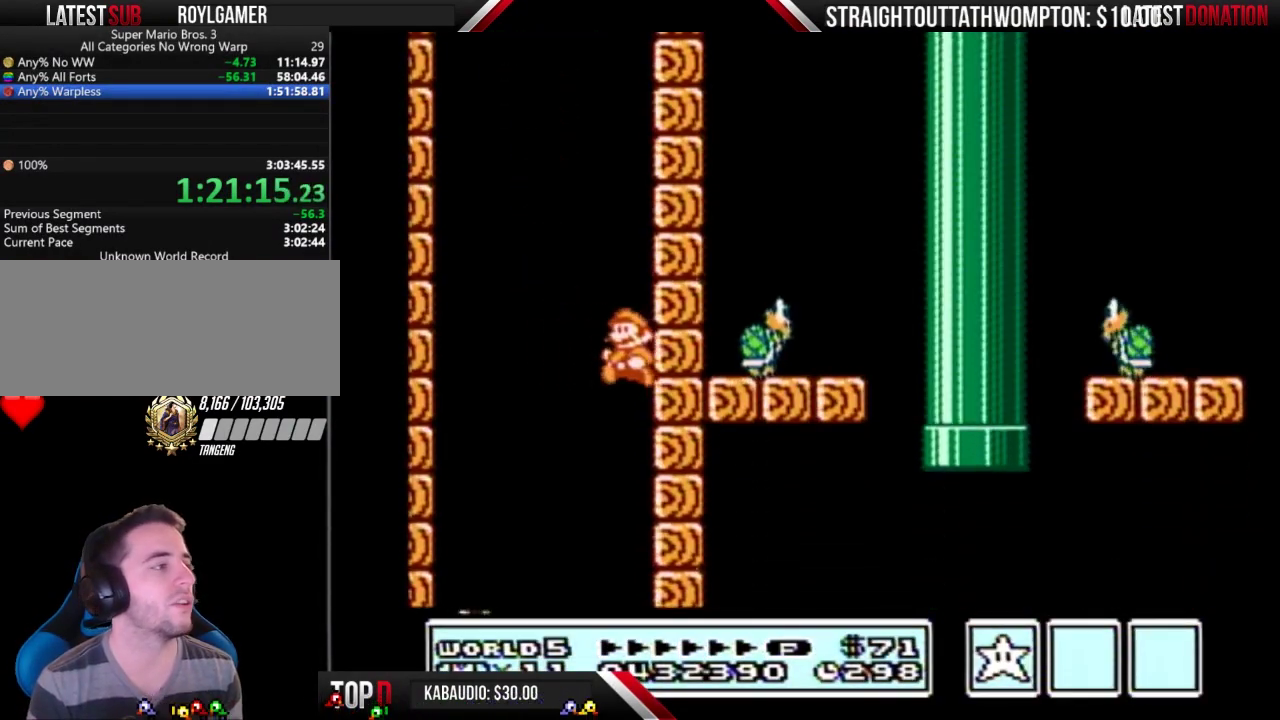
{"buttons": ["B", "DPAD_LEFT"], "events": []}
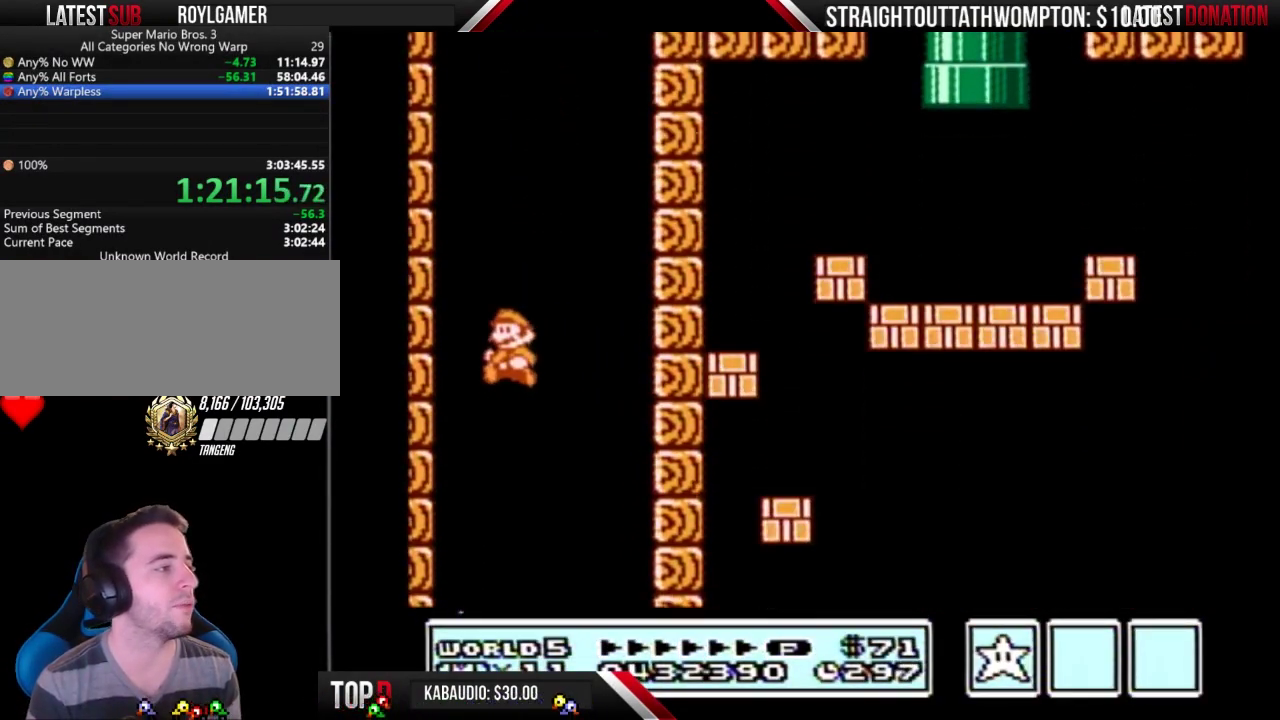
{"buttons": ["B", "DPAD_RIGHT"], "events": [[167, "DPAD_LEFT", "up"], [200, "DPAD_RIGHT", "down"]]}
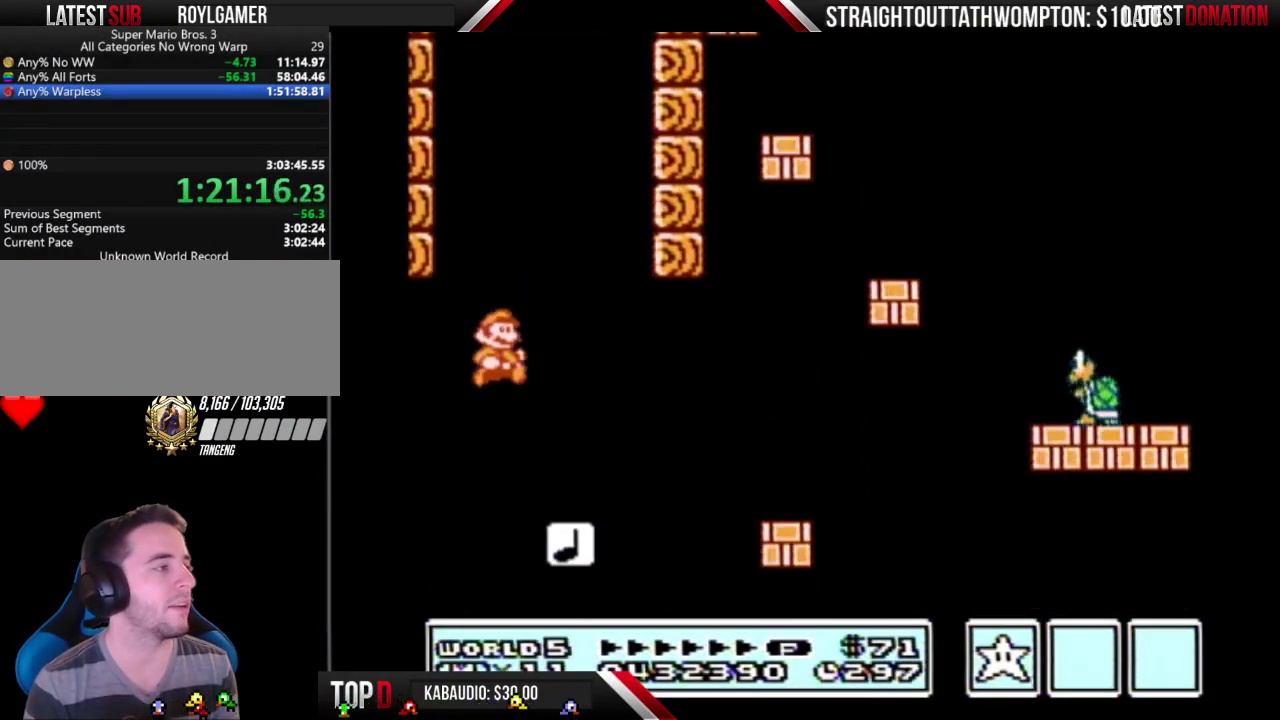
{"buttons": ["A", "B", "DPAD_RIGHT"], "events": [[333, "A", "down"]]}
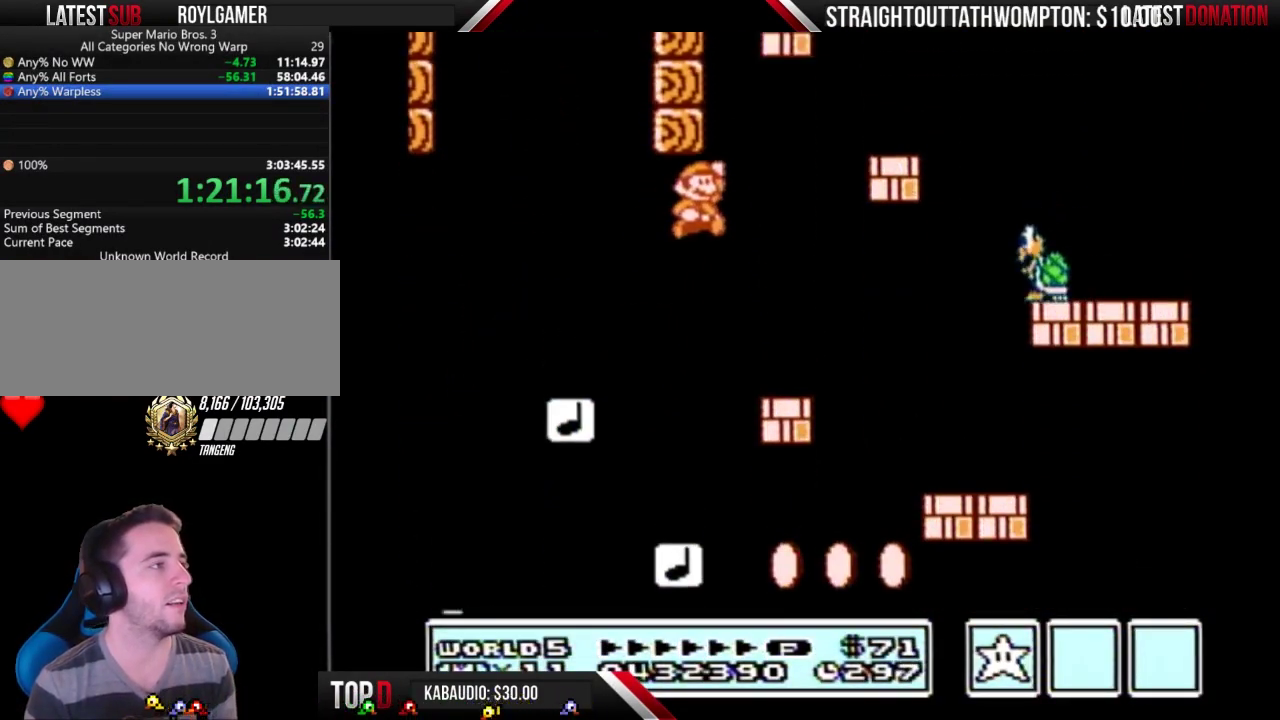
{"buttons": ["B", "DPAD_LEFT"], "events": [[233, "DPAD_LEFT", "down"], [233, "DPAD_RIGHT", "up"], [267, "A", "up"]]}
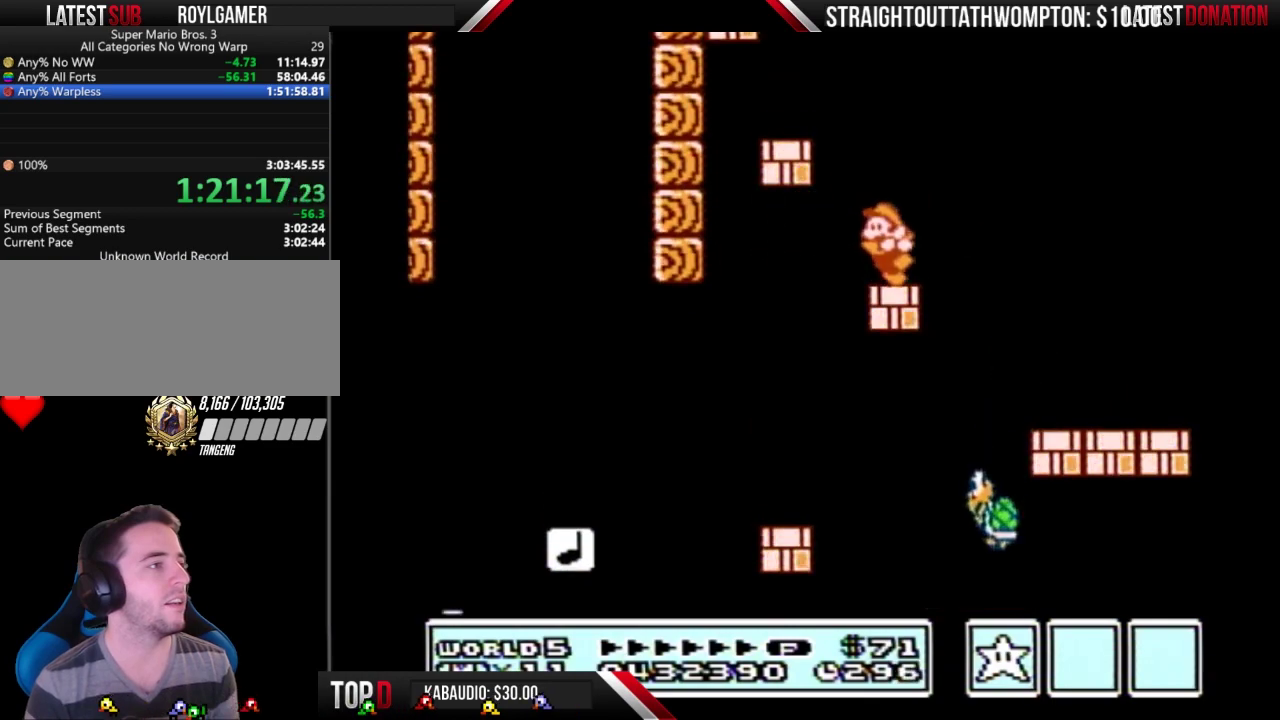
{"buttons": ["B"], "events": [[67, "A", "down"], [300, "A", "up"], [500, "DPAD_LEFT", "up"]]}
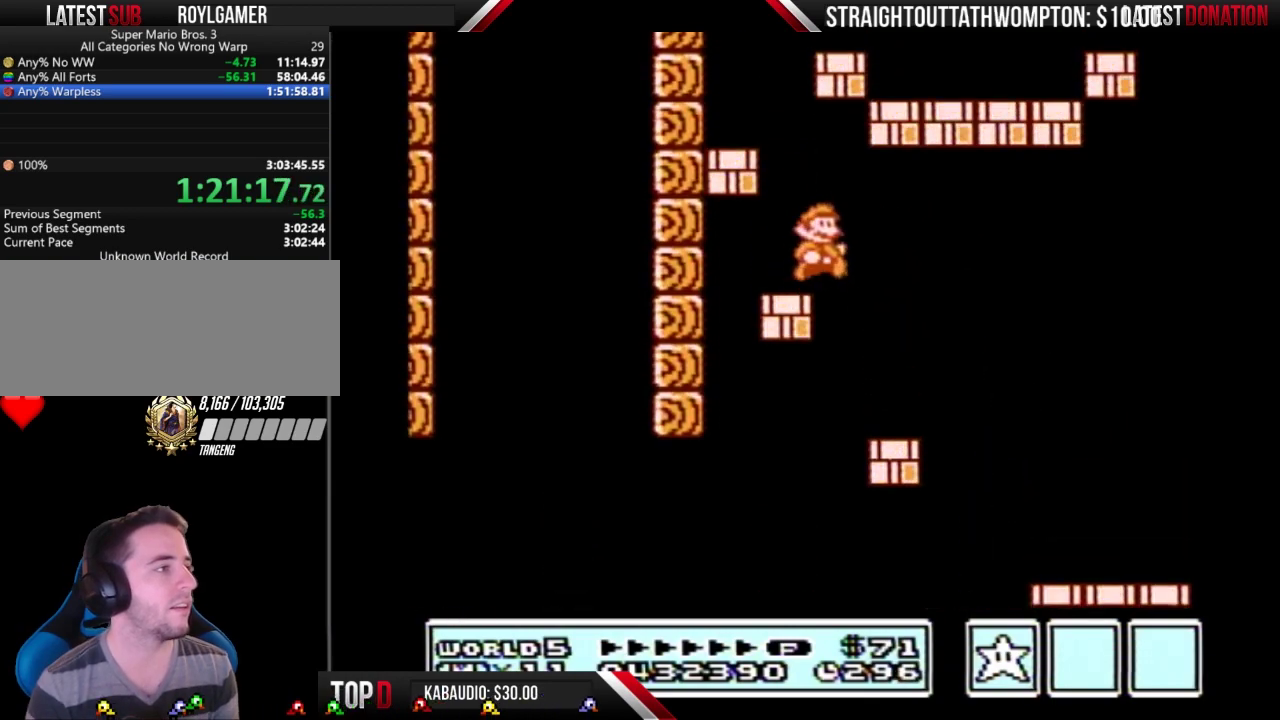
{"buttons": ["B", "DPAD_LEFT"], "events": [[33, "DPAD_RIGHT", "down"], [167, "A", "down"], [267, "DPAD_LEFT", "down"], [267, "DPAD_RIGHT", "up"], [433, "A", "up"]]}
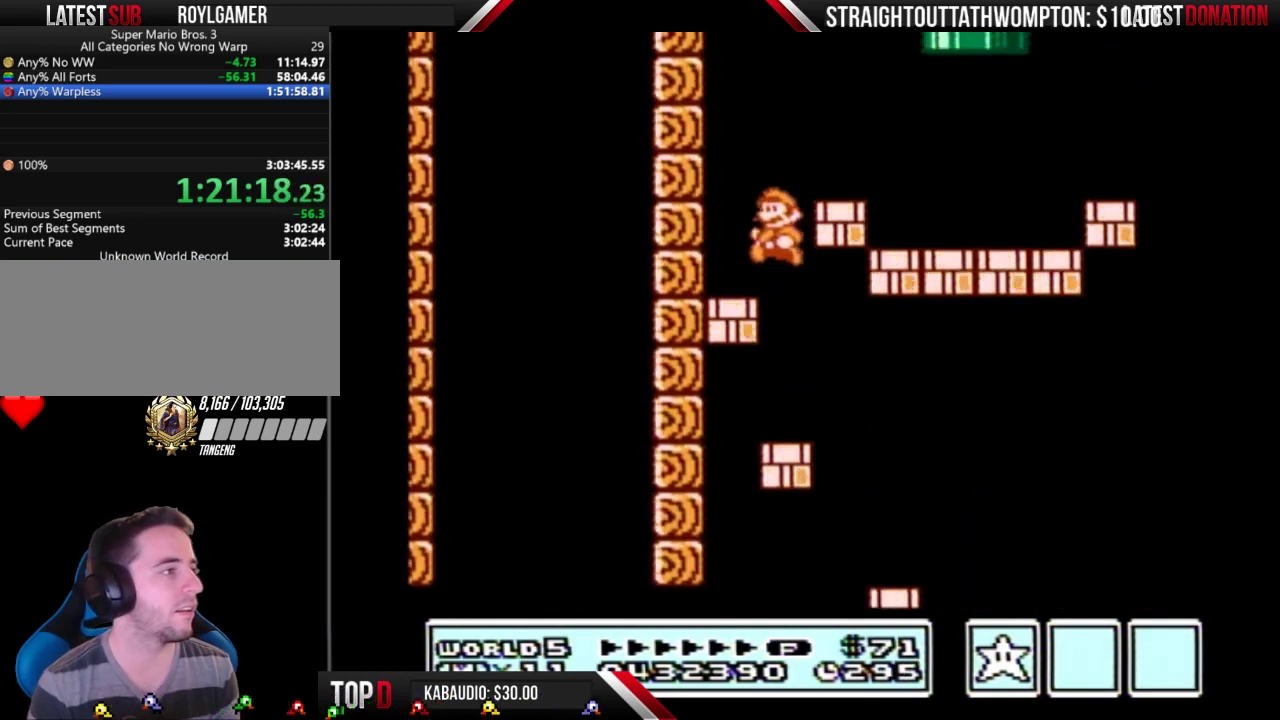
{"buttons": ["B", "DPAD_RIGHT"], "events": [[67, "DPAD_LEFT", "up"], [100, "DPAD_RIGHT", "down"], [233, "A", "down"], [500, "A", "up"]]}
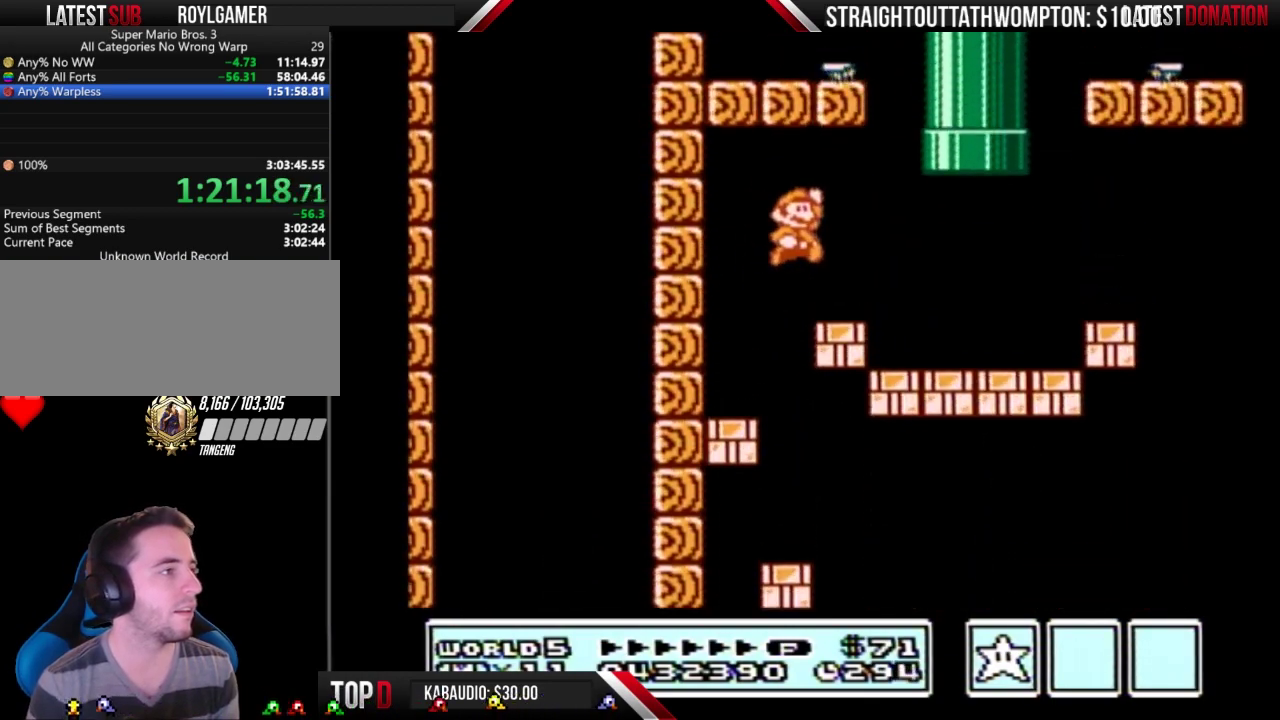
{"buttons": ["A", "B", "DPAD_UP", "DPAD_LEFT"], "events": [[367, "DPAD_RIGHT", "up"], [400, "DPAD_LEFT", "down"], [433, "A", "down"], [500, "DPAD_UP", "down"]]}
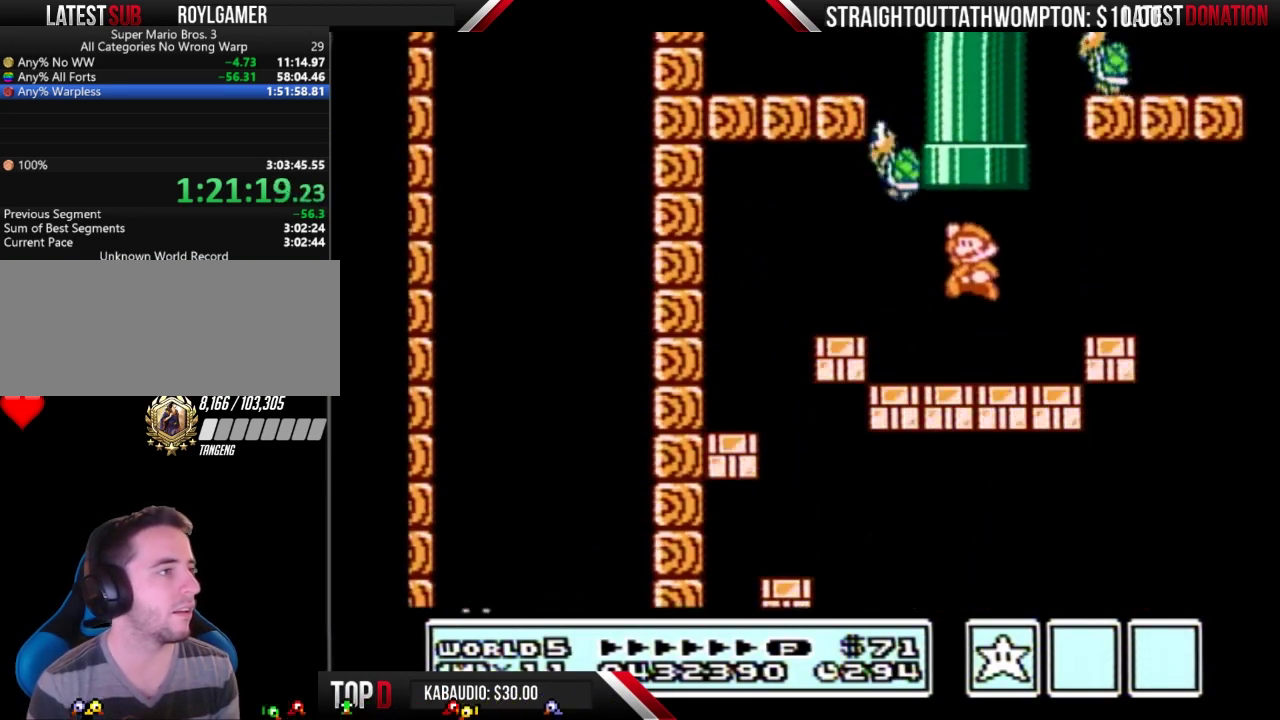
{"buttons": ["B"], "events": [[267, "DPAD_LEFT", "up"], [300, "A", "up"], [333, "DPAD_UP", "up"]]}
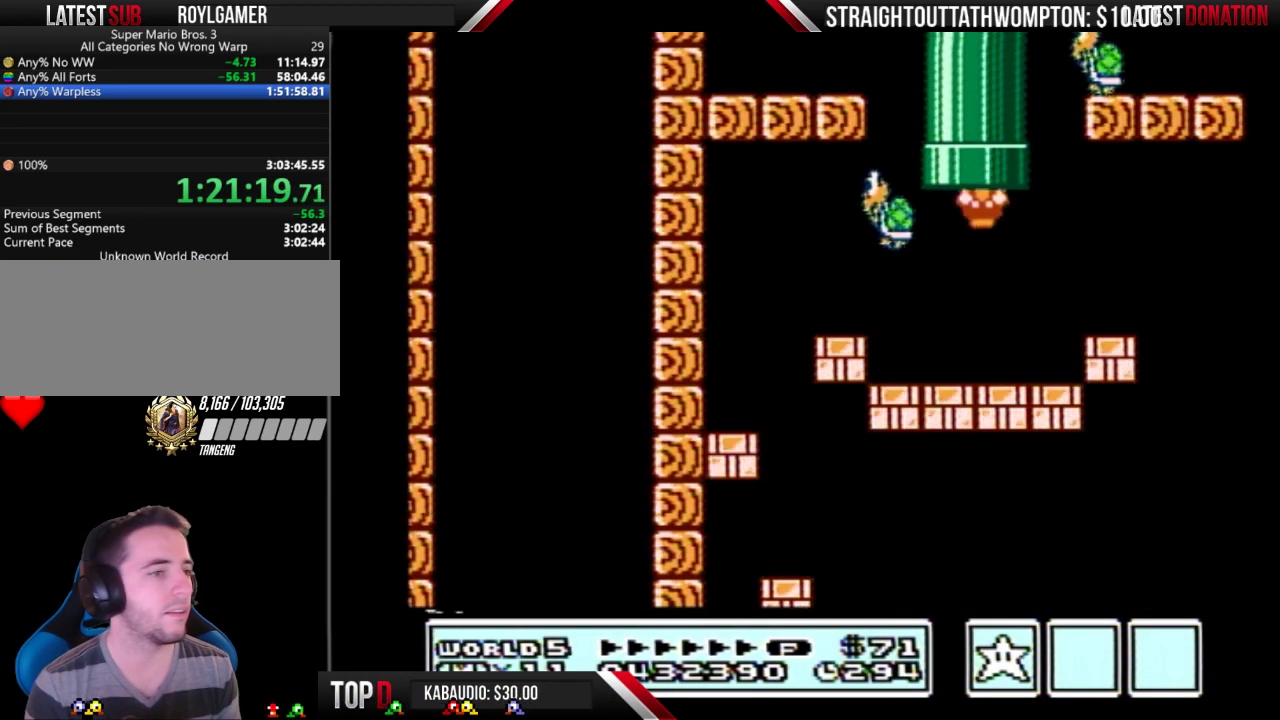
{"buttons": [], "events": [[400, "B", "up"]]}
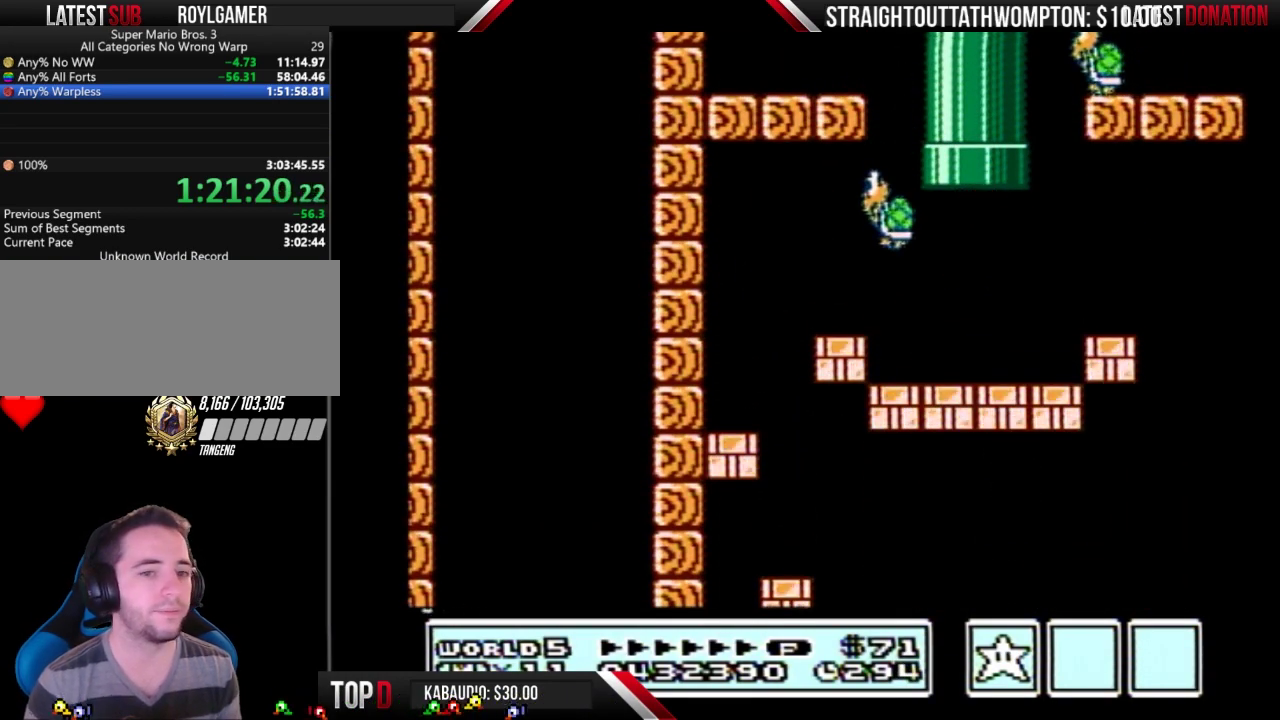
{"buttons": [], "events": []}
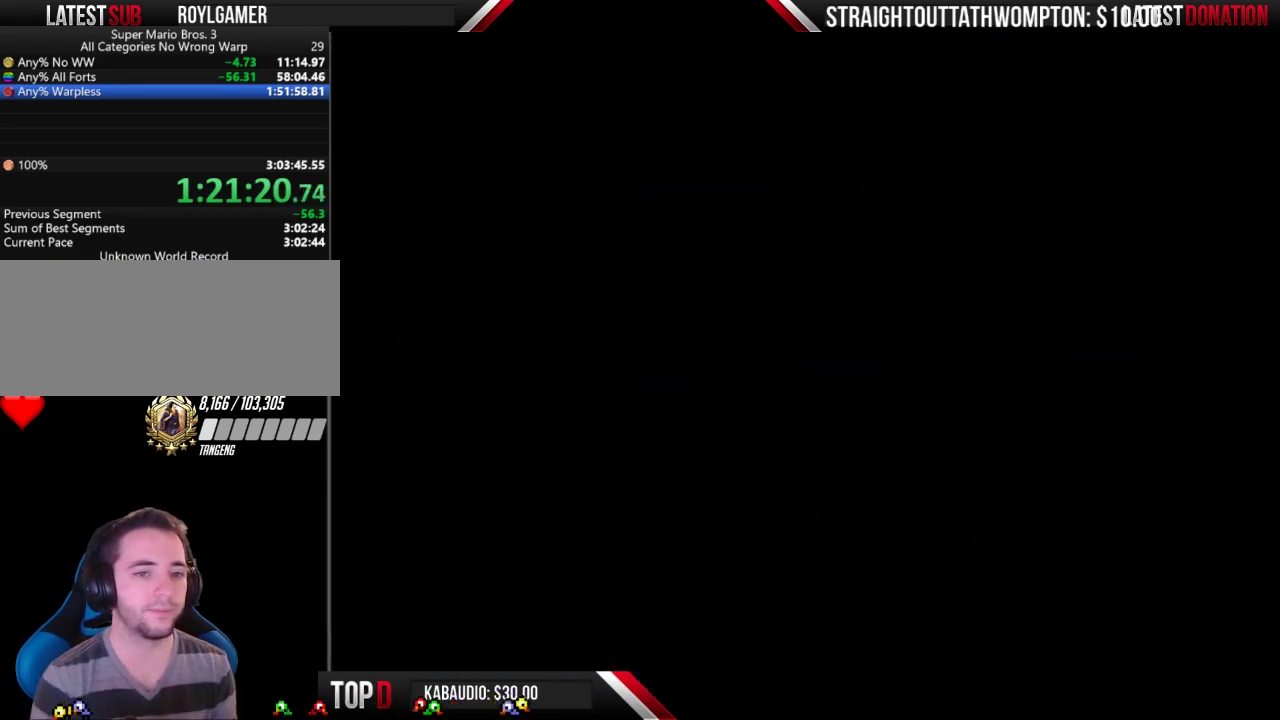
{"buttons": ["B", "DPAD_RIGHT"], "events": [[333, "B", "down"], [333, "DPAD_RIGHT", "down"]]}